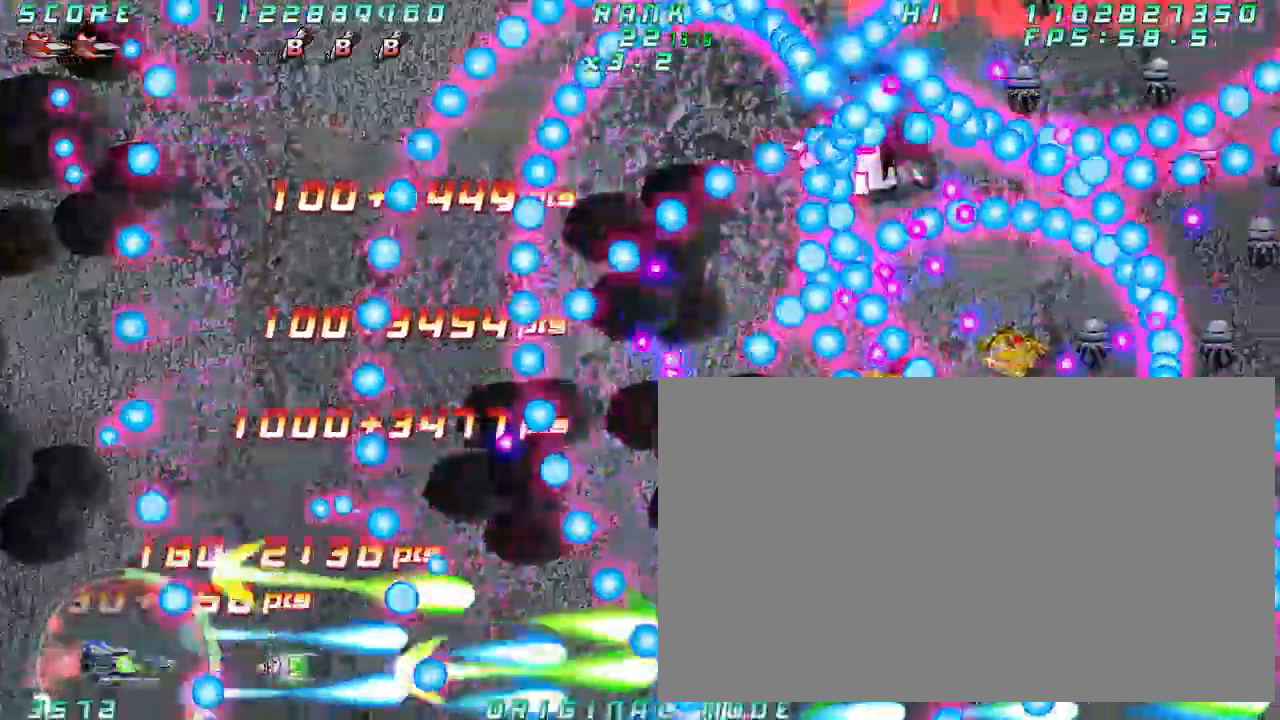
Gameplay with a controller (arcade stick); each line is a JSON object with the inputs held at the frame after it (dt_ms = milliseconds from this image to that frame). "button_events" lists button changes between this image and that frame as [ms after this image, input, new state], when the widget could be followed in between (sticks are given only as held states). Not read: L3 R3 other_buttons.
{"dt_ms": 1000, "buttons": [], "left_stick": "left"}
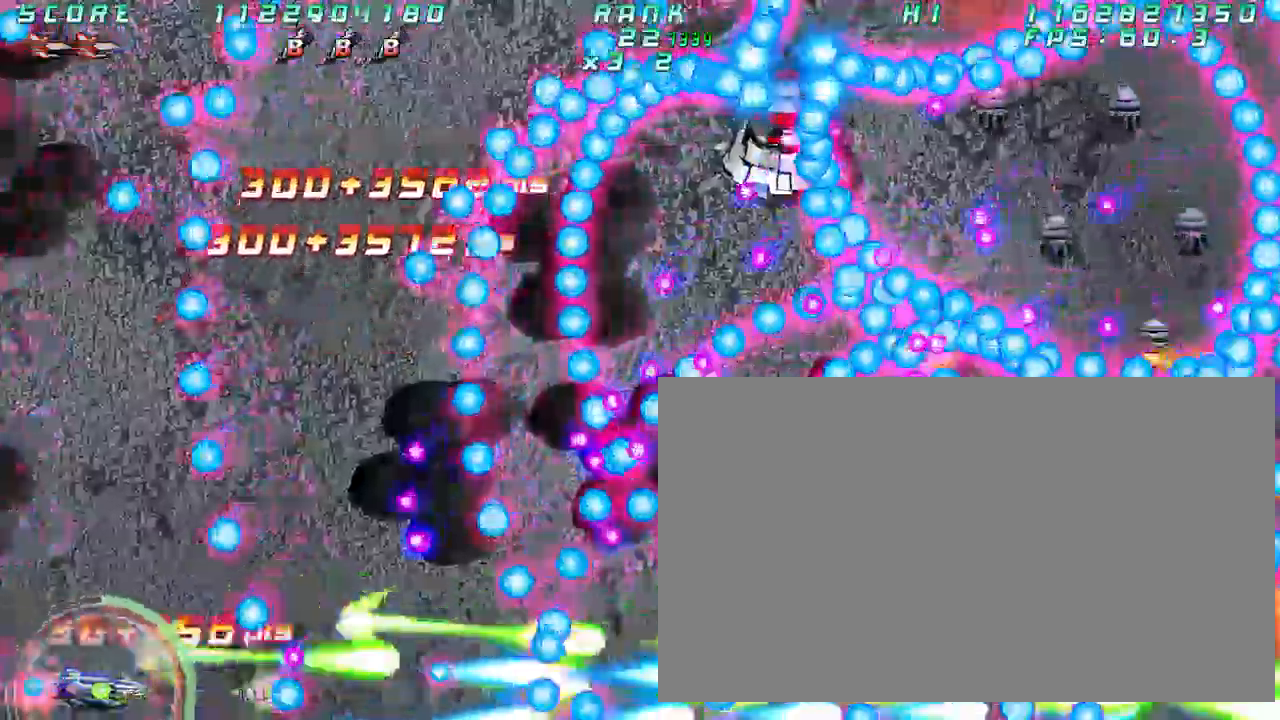
{"dt_ms": 1000, "buttons": [], "left_stick": "center"}
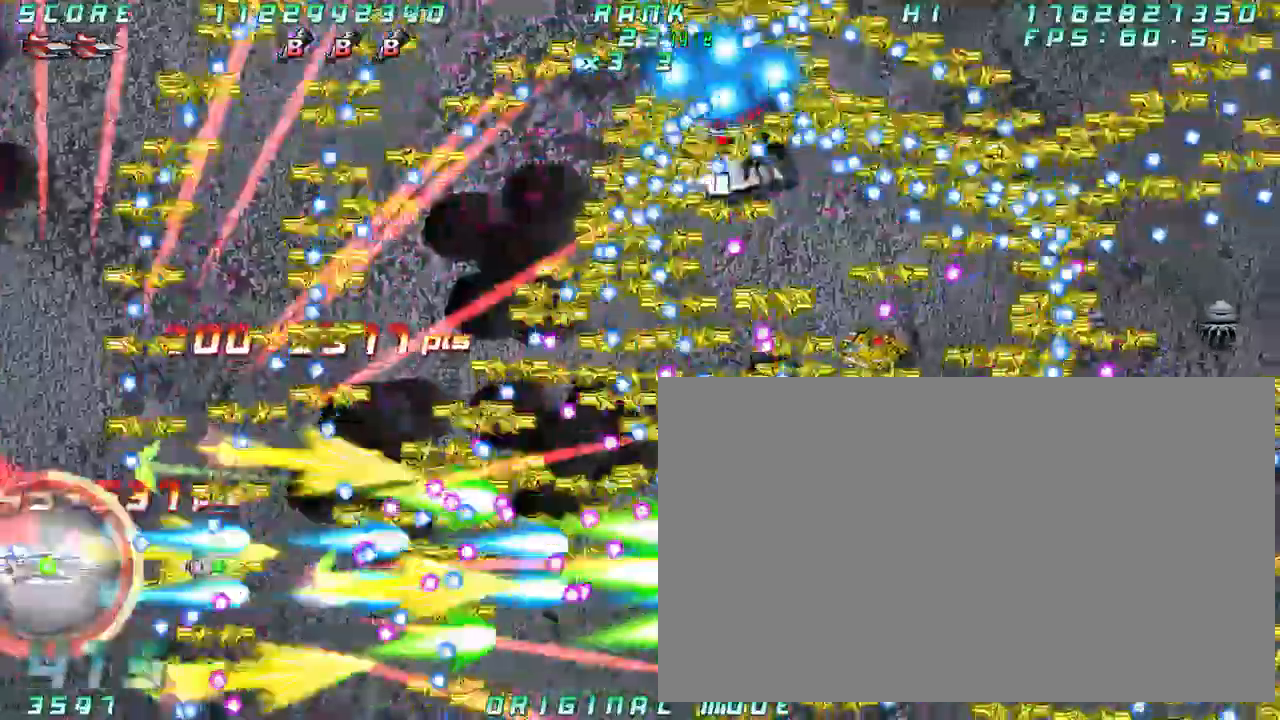
{"dt_ms": 500, "buttons": [], "left_stick": "right"}
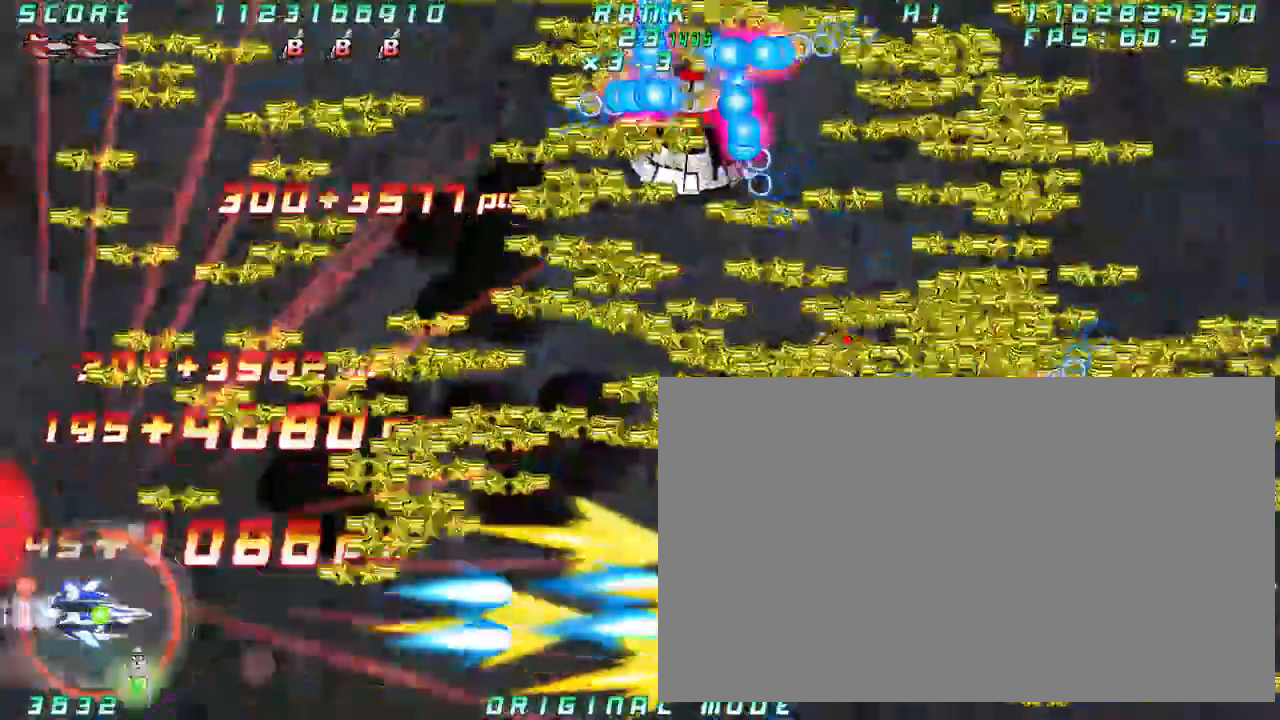
{"dt_ms": 1000, "buttons": [], "left_stick": "down"}
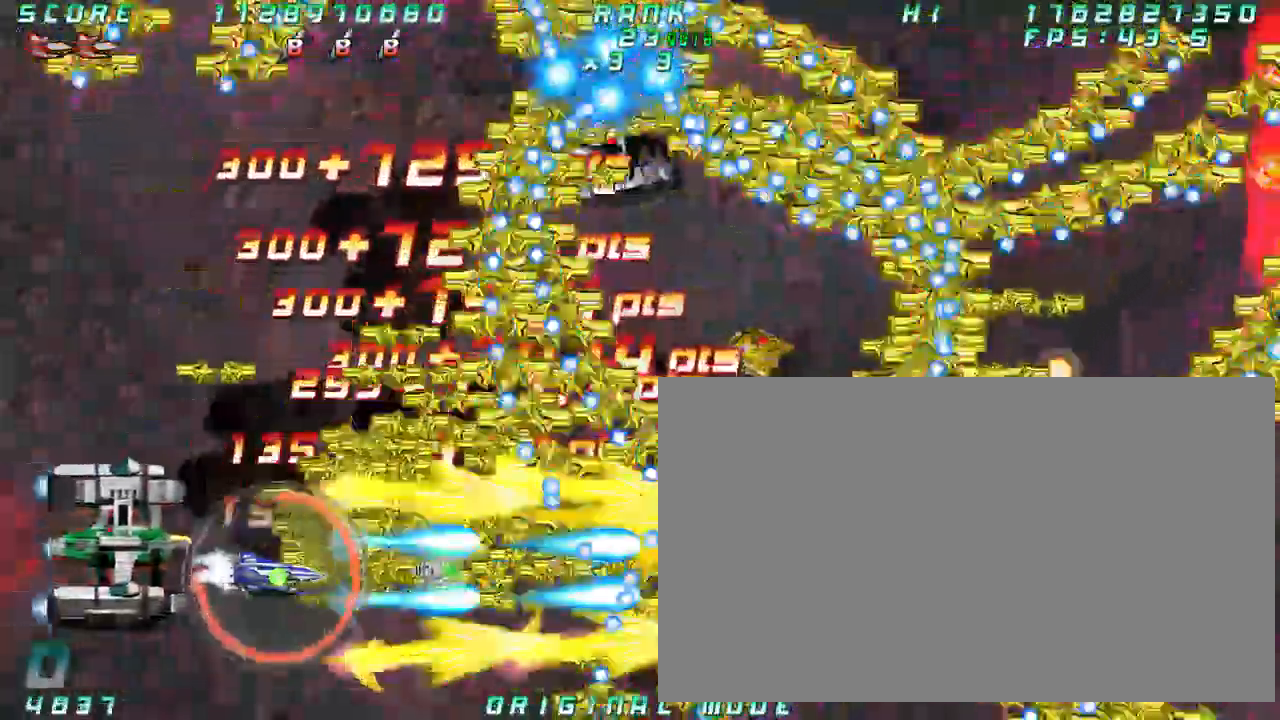
{"dt_ms": 500, "buttons": [], "left_stick": "down", "button_events": []}
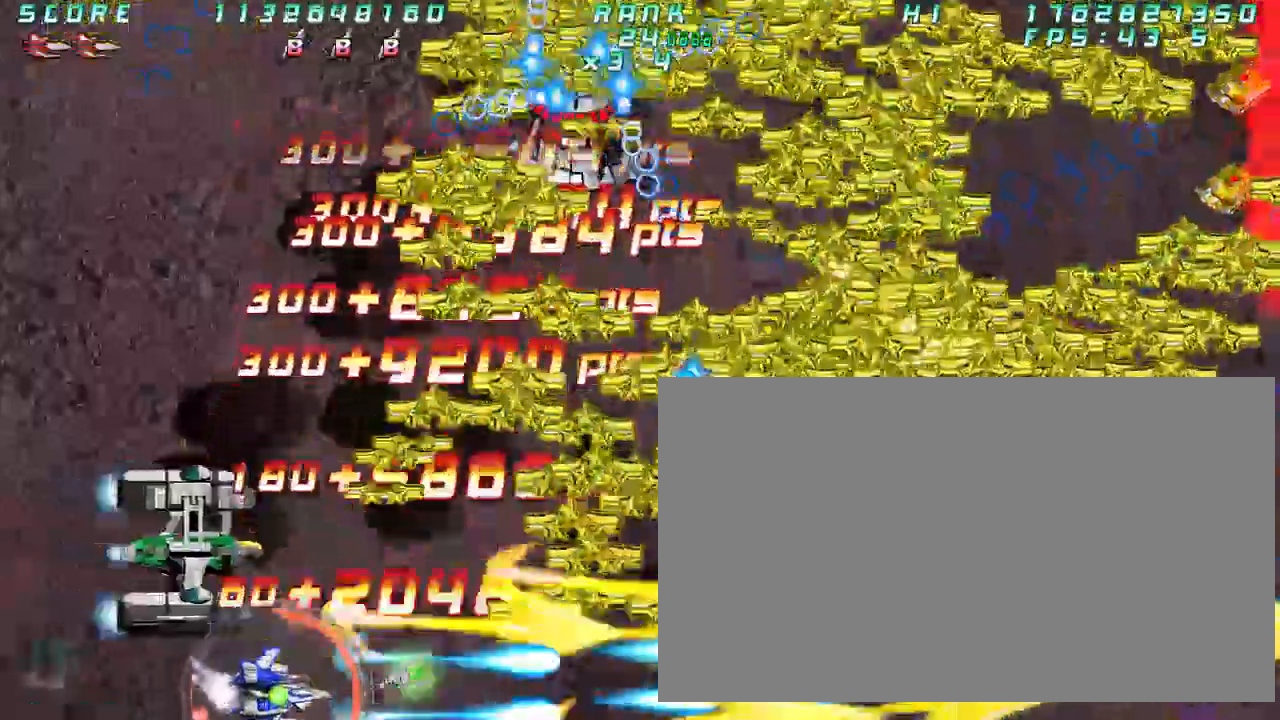
{"dt_ms": 500, "buttons": [], "left_stick": "right", "button_events": []}
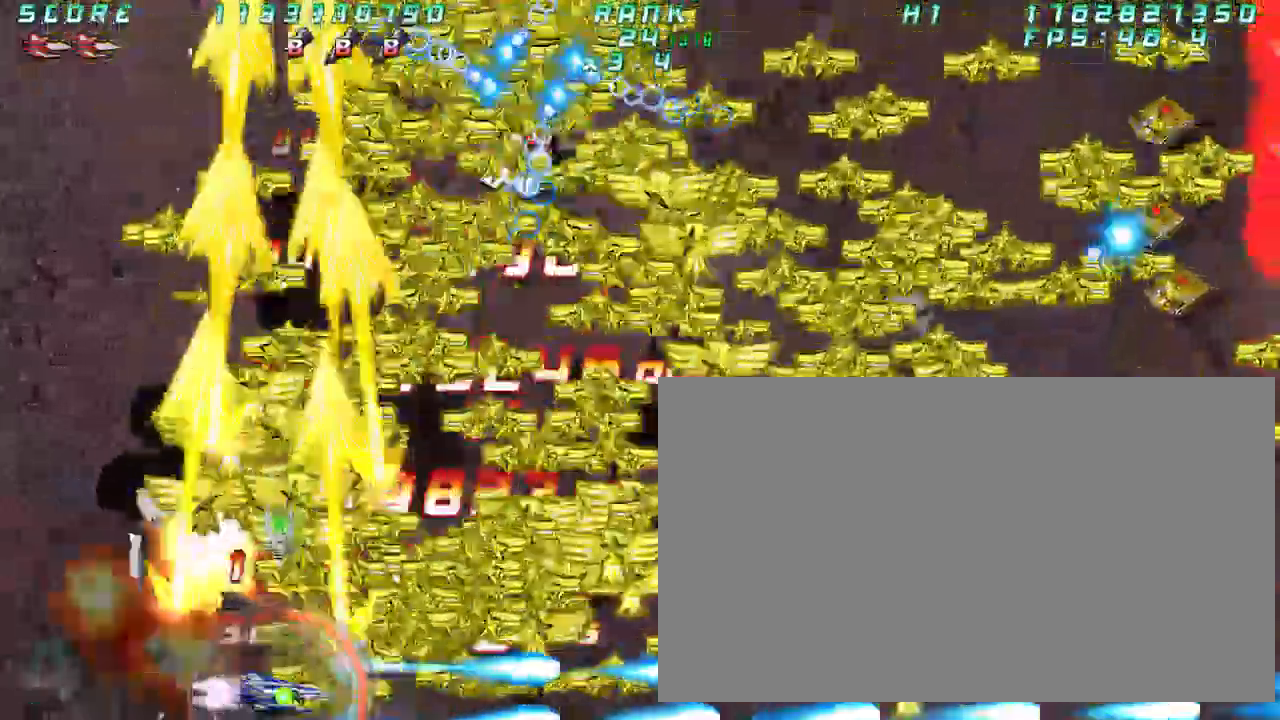
{"dt_ms": 500, "buttons": [], "left_stick": "down"}
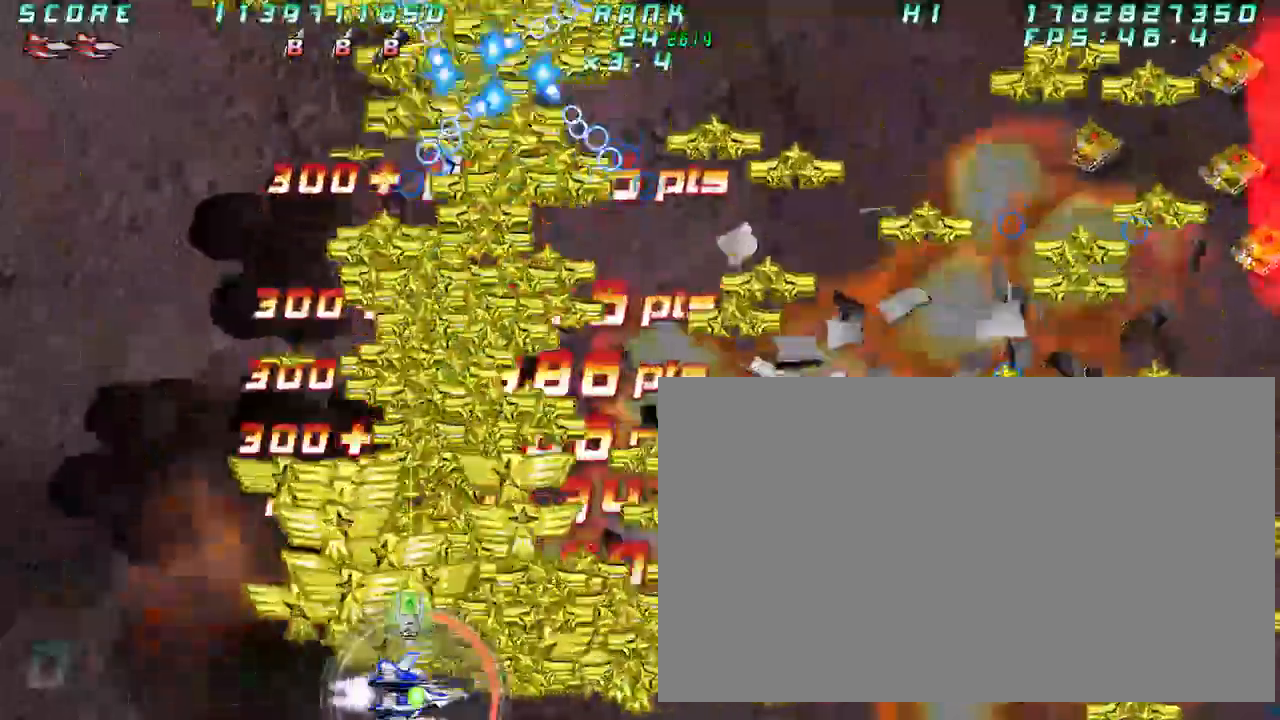
{"dt_ms": 500, "buttons": [], "left_stick": "center", "button_events": []}
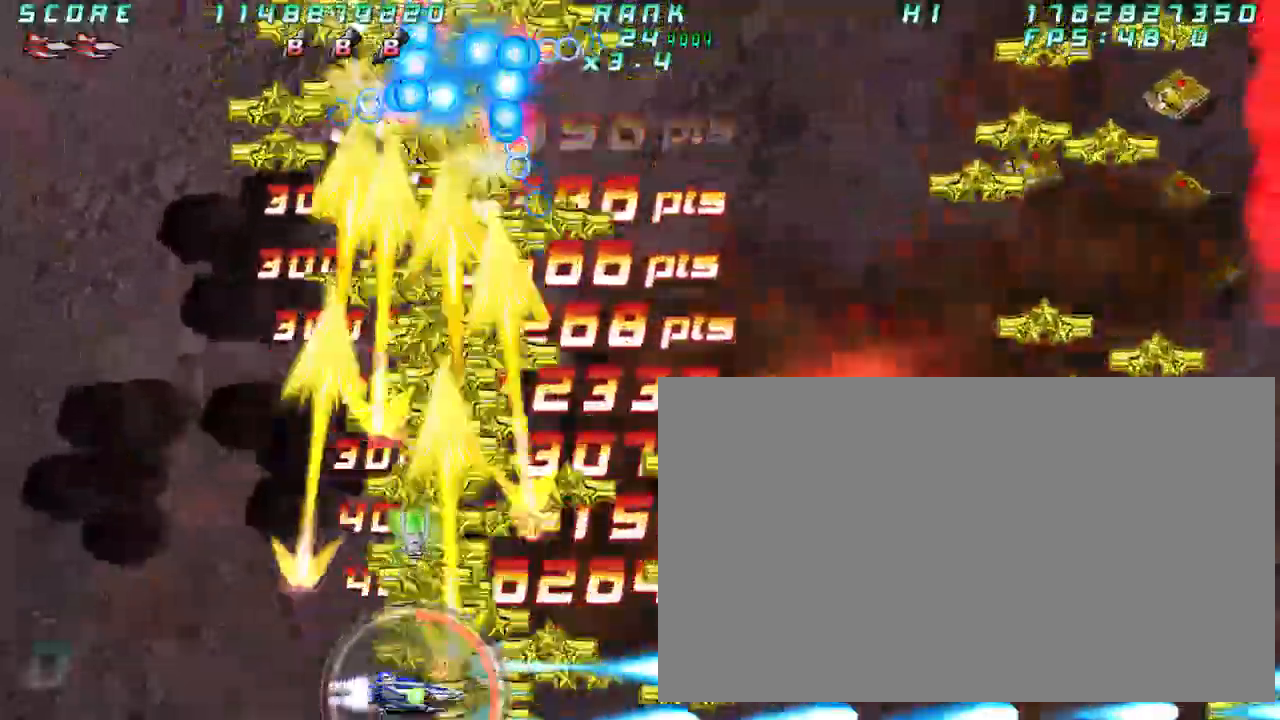
{"dt_ms": 500, "buttons": [], "left_stick": "left", "button_events": []}
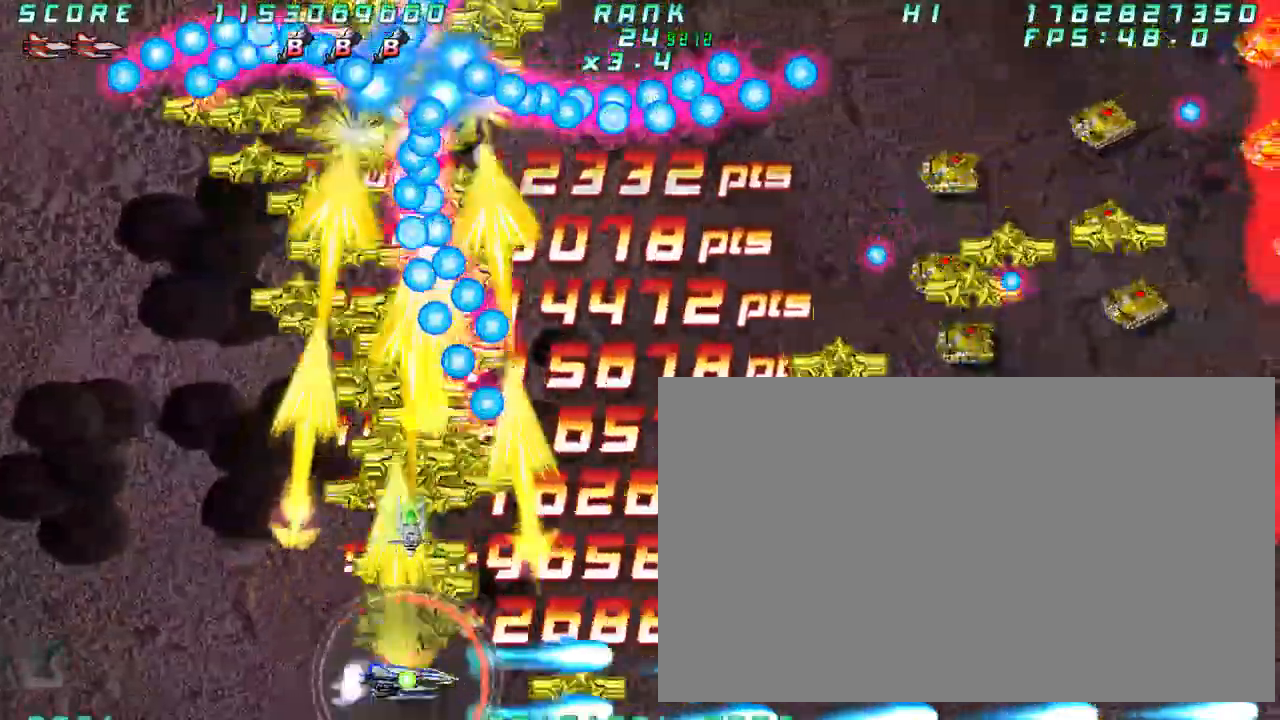
{"dt_ms": 1000, "buttons": [], "left_stick": "left"}
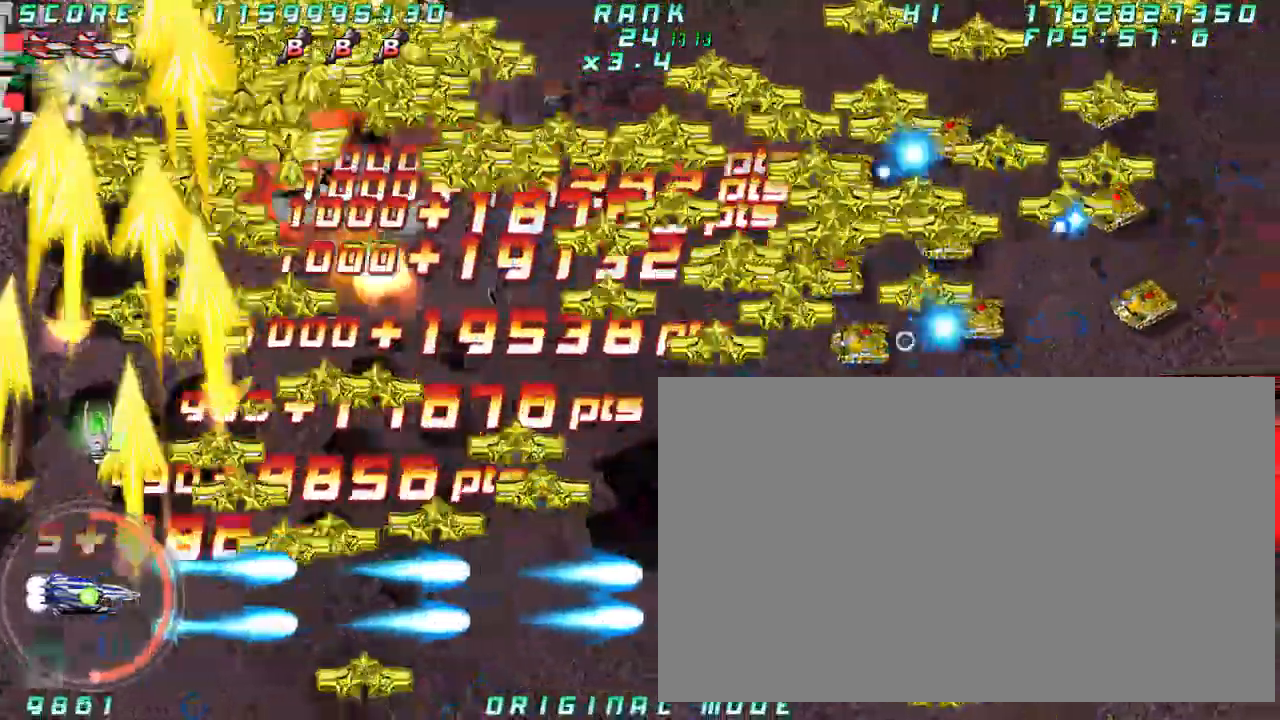
{"dt_ms": 500, "buttons": [], "left_stick": "right"}
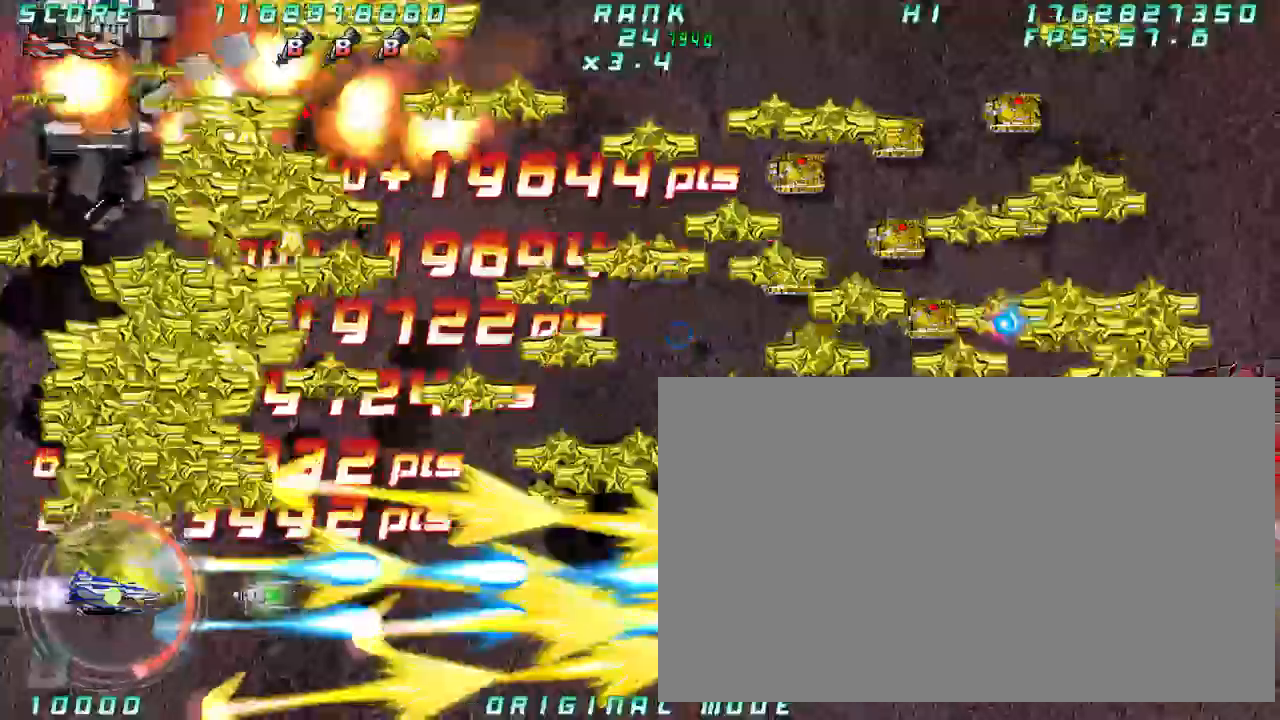
{"dt_ms": 1000, "buttons": [], "left_stick": "right"}
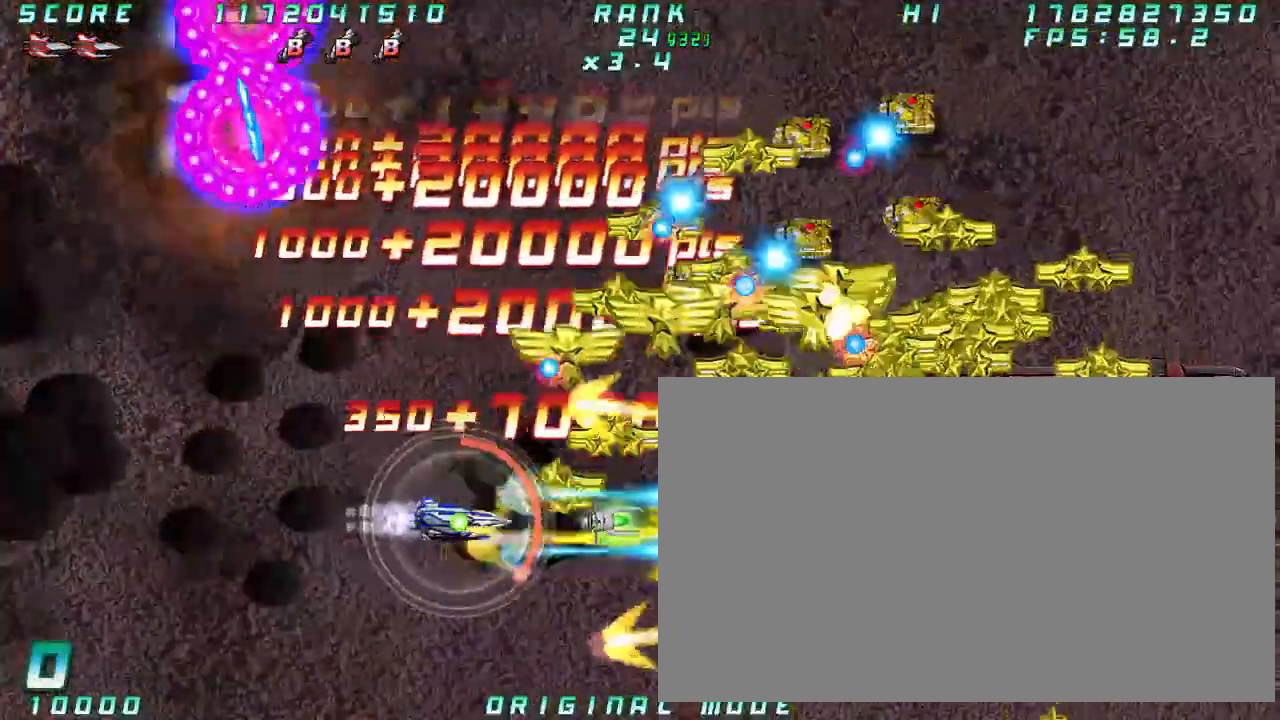
{"dt_ms": 500, "buttons": [], "left_stick": "down", "button_events": []}
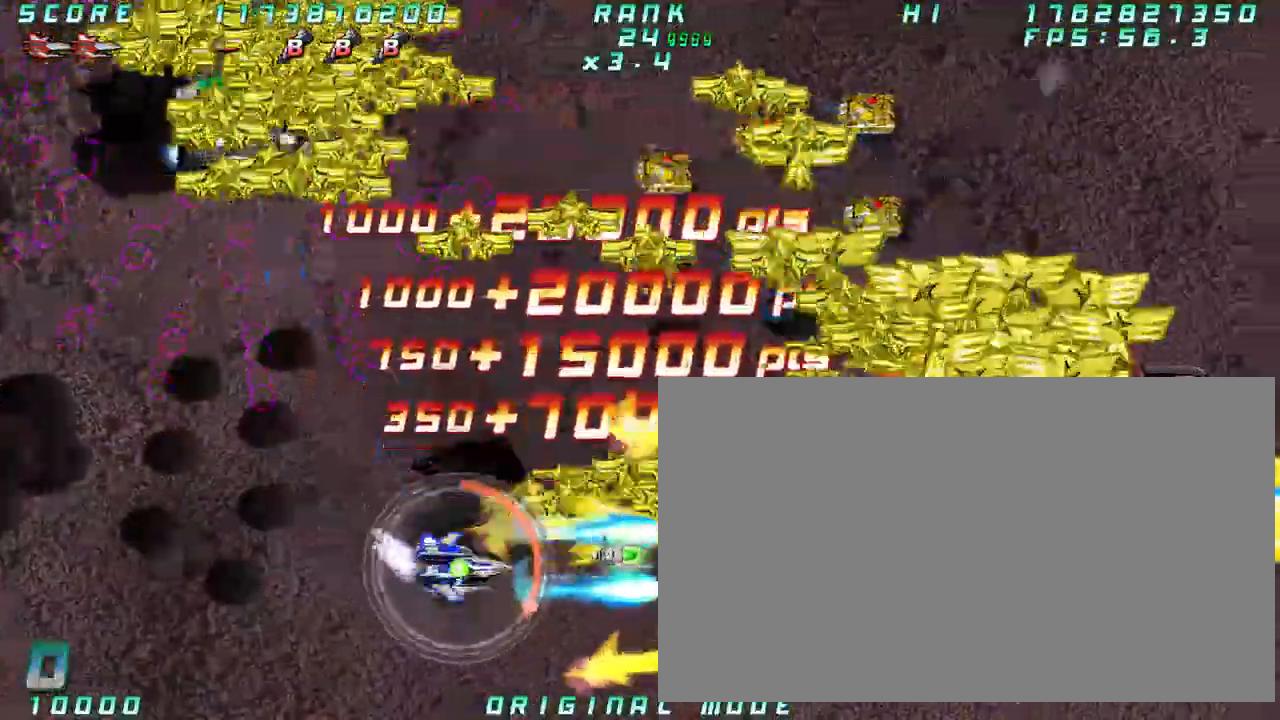
{"dt_ms": 500, "buttons": [], "left_stick": "left"}